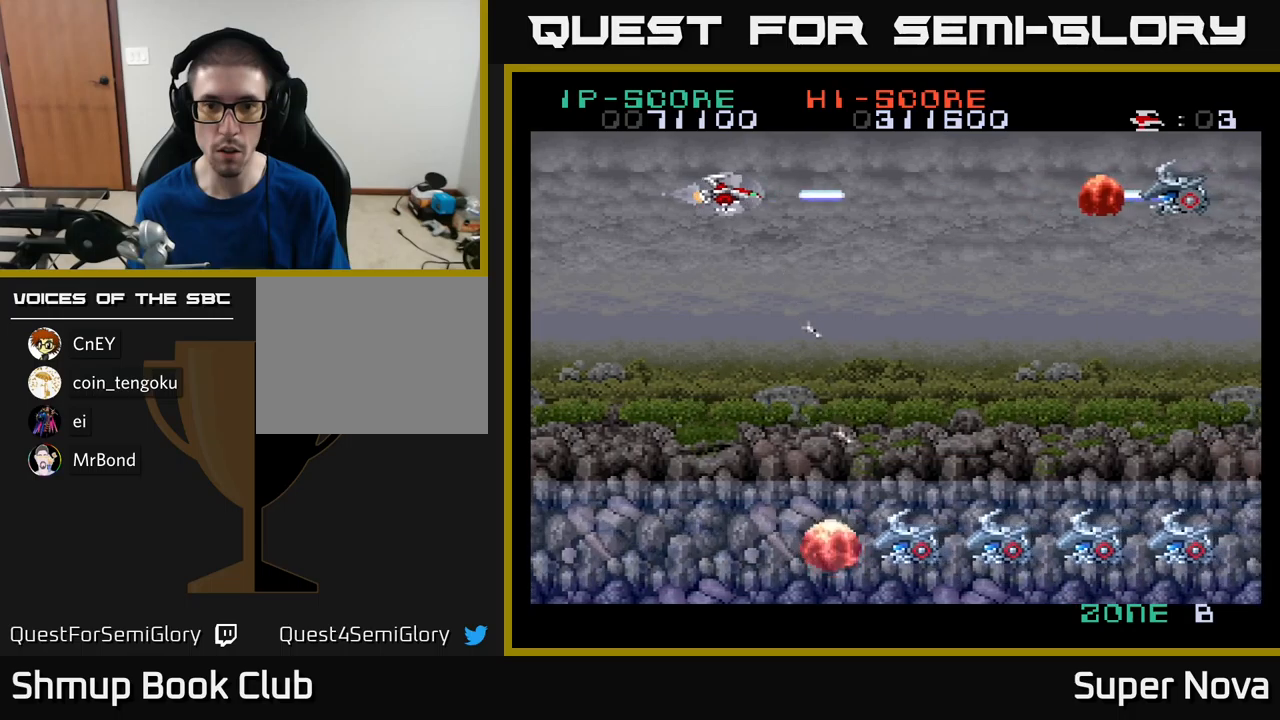
Gameplay with a controller (Xbox layout); each line is a JSON object with the inputs held at the frame after it. "events" lists button and stick changes between this image and that frame as [ms after this image, input, new state], when the widget could be followed in between.
{"buttons": ["X", "DPAD_DOWN"], "left_stick": "center", "right_stick": "center", "events": [[100, "DPAD_DOWN", "down"], [250, "DPAD_LEFT", "down"], [367, "DPAD_LEFT", "up"], [483, "A", "up"]]}
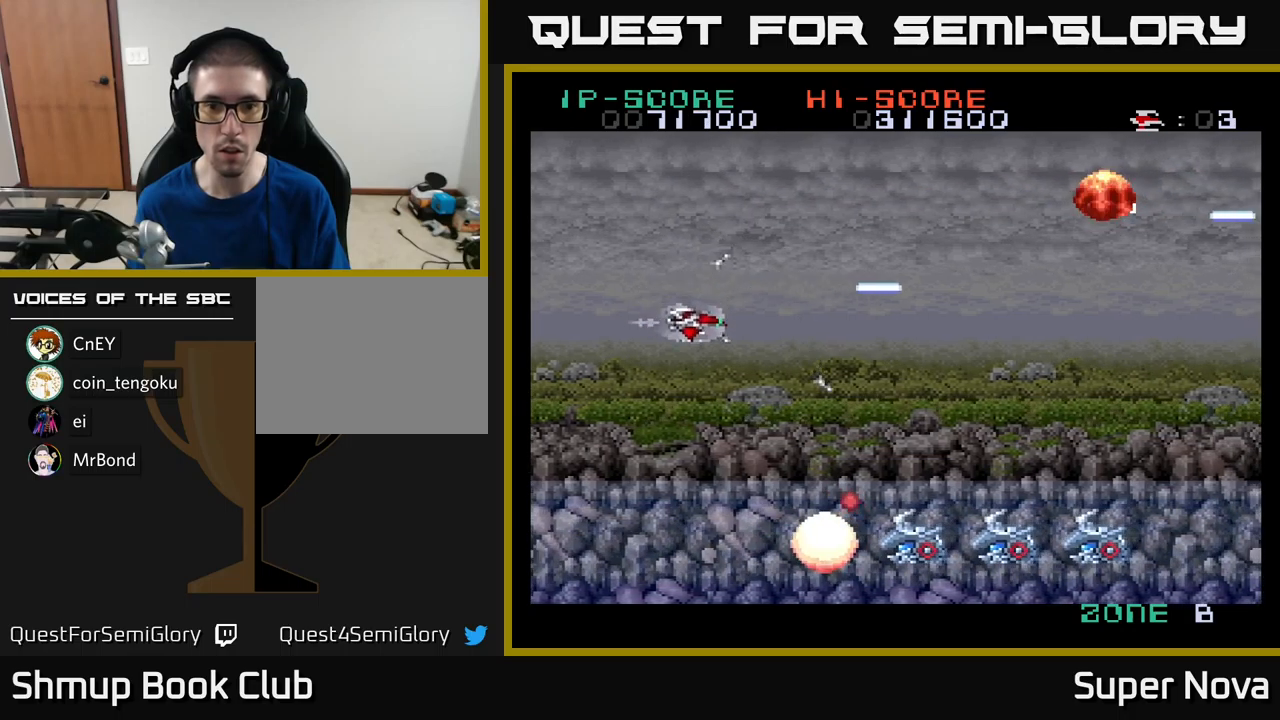
{"buttons": ["X", "DPAD_DOWN"], "left_stick": "center", "right_stick": "center", "events": [[50, "DPAD_LEFT", "down"], [117, "DPAD_LEFT", "up"], [217, "DPAD_RIGHT", "down"], [233, "DPAD_RIGHT", "up"]]}
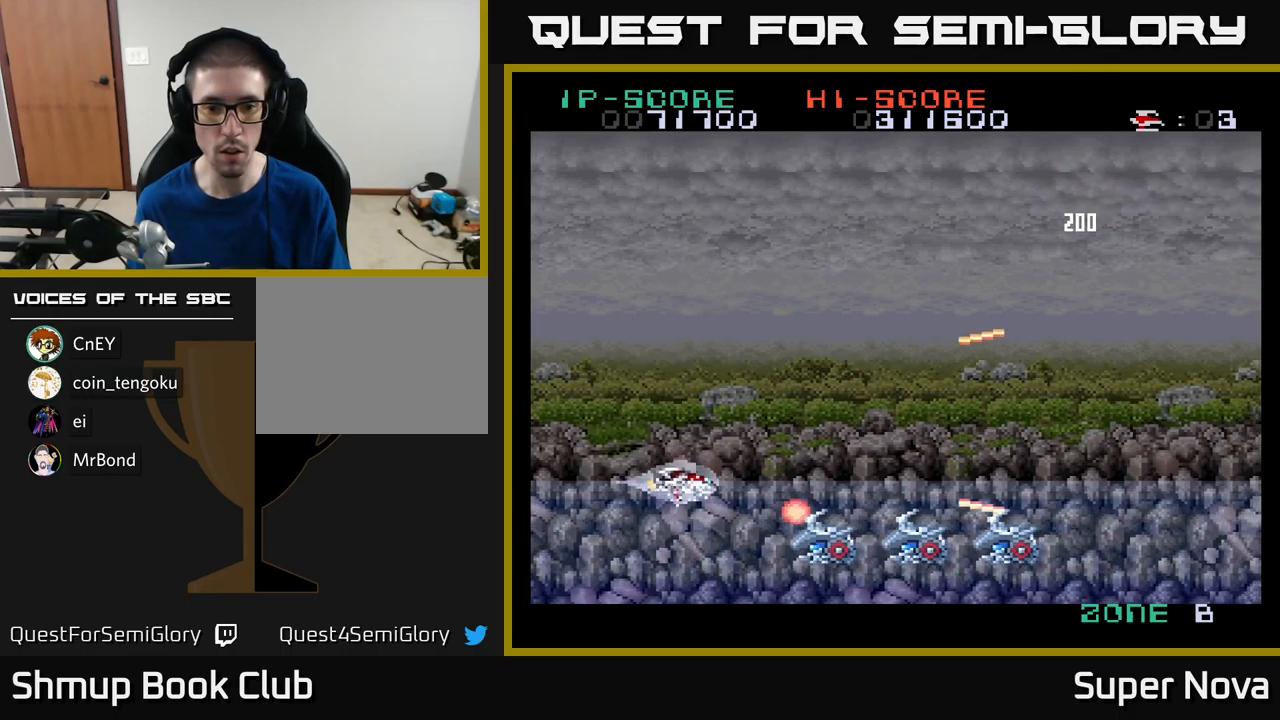
{"buttons": ["A", "X"], "left_stick": "center", "right_stick": "center", "events": [[117, "DPAD_DOWN", "up"], [133, "DPAD_LEFT", "down"], [300, "DPAD_LEFT", "up"], [333, "A", "down"]]}
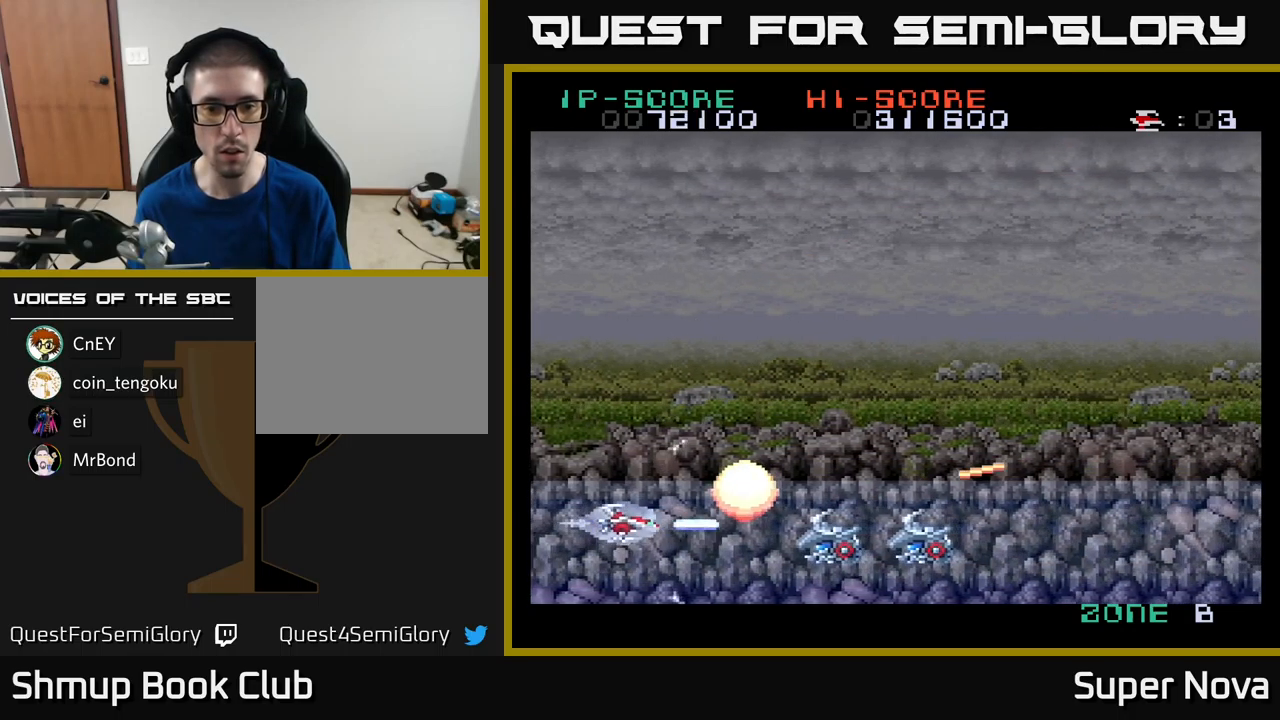
{"buttons": ["A", "X", "DPAD_UP"], "left_stick": "center", "right_stick": "center", "events": [[50, "DPAD_DOWN", "down"], [50, "DPAD_RIGHT", "down"], [167, "DPAD_DOWN", "up"], [167, "DPAD_RIGHT", "up"], [450, "DPAD_UP", "down"]]}
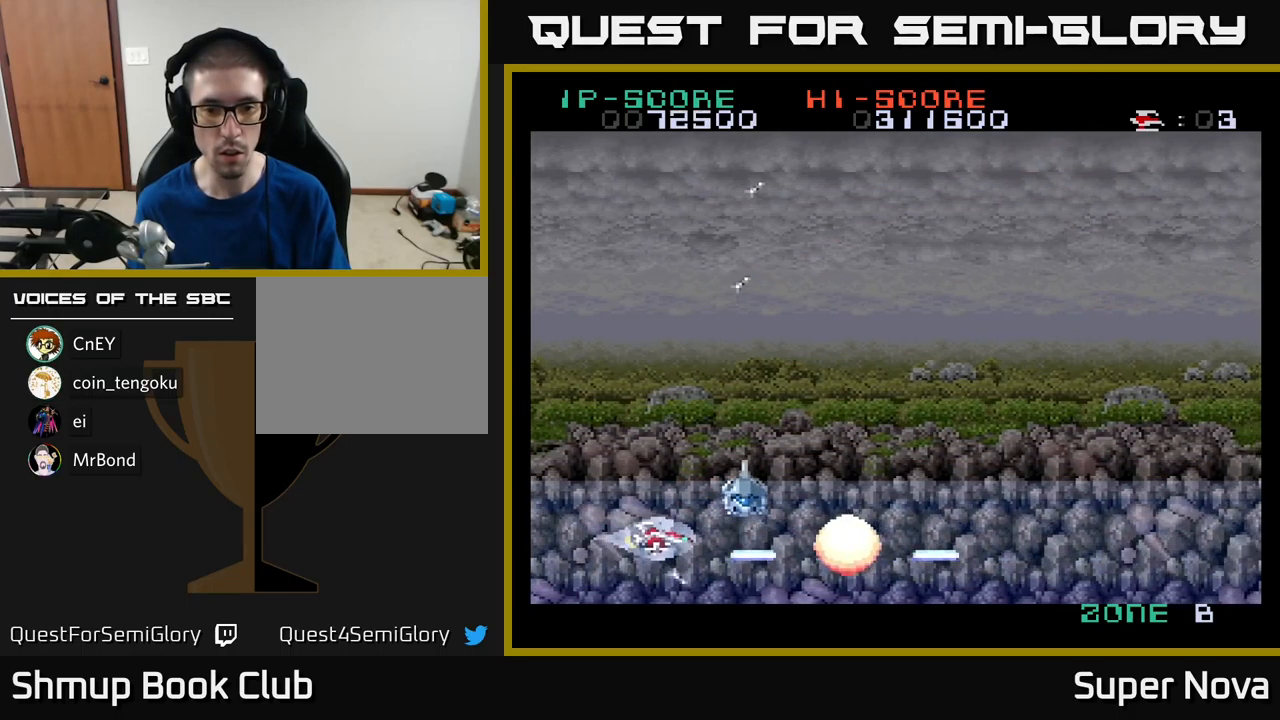
{"buttons": ["X", "DPAD_RIGHT"], "left_stick": "center", "right_stick": "center", "events": [[67, "DPAD_LEFT", "down"], [117, "DPAD_LEFT", "up"], [233, "DPAD_RIGHT", "down"], [350, "DPAD_UP", "up"], [367, "A", "up"]]}
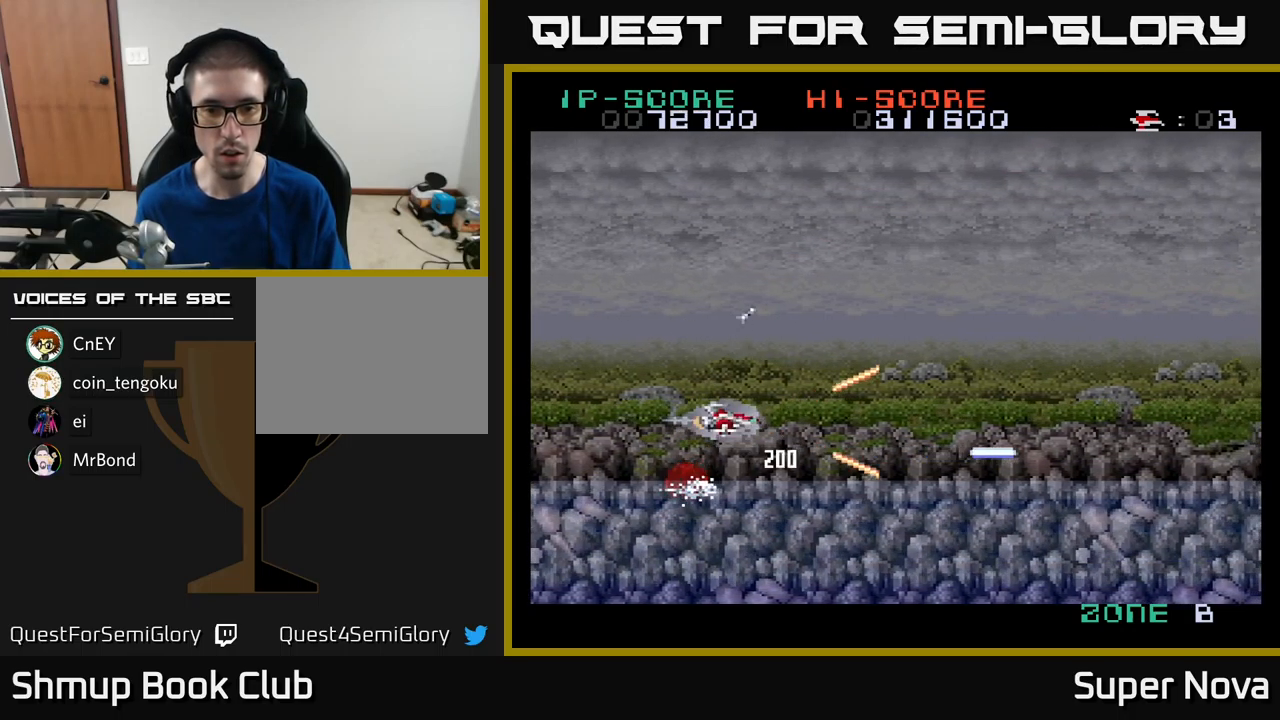
{"buttons": ["X"], "left_stick": "center", "right_stick": "center", "events": [[50, "DPAD_UP", "down"], [83, "DPAD_RIGHT", "up"], [183, "DPAD_RIGHT", "down"], [250, "DPAD_UP", "up"], [433, "DPAD_RIGHT", "up"]]}
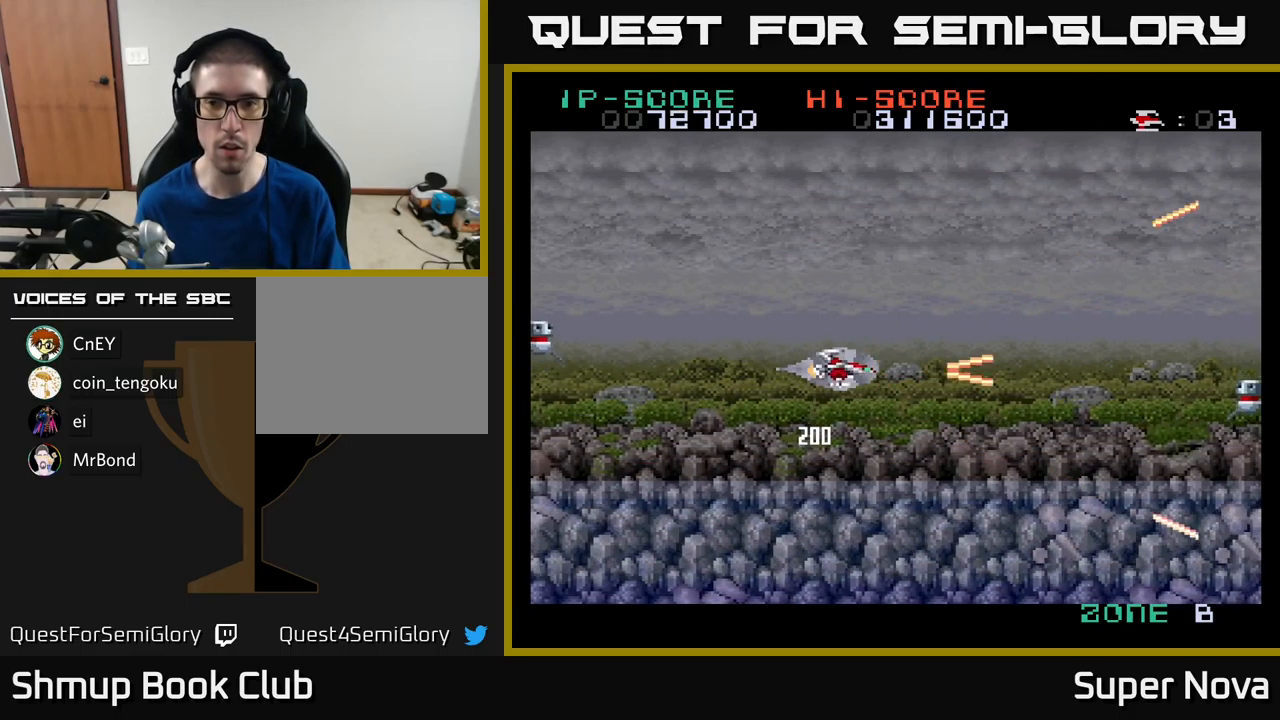
{"buttons": ["X", "DPAD_RIGHT"], "left_stick": "center", "right_stick": "center", "events": [[283, "DPAD_DOWN", "down"], [283, "DPAD_RIGHT", "down"], [433, "DPAD_DOWN", "up"]]}
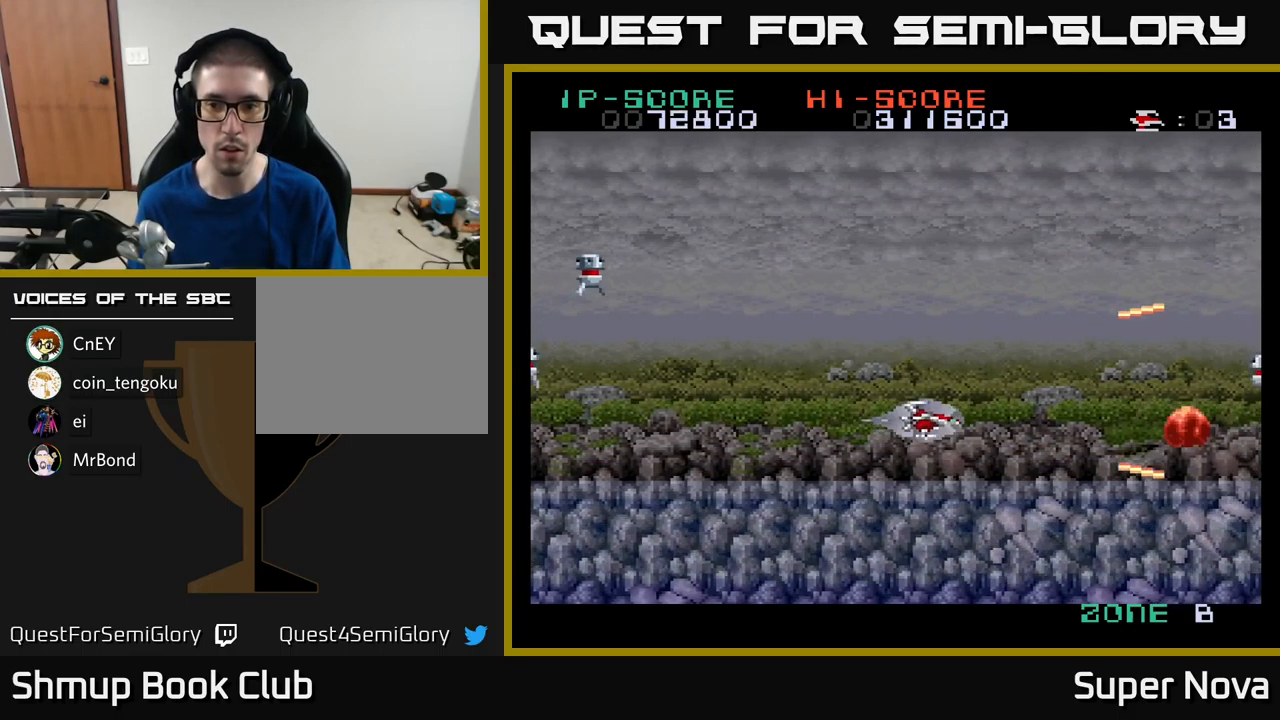
{"buttons": ["X", "DPAD_RIGHT"], "left_stick": "center", "right_stick": "center", "events": [[33, "DPAD_RIGHT", "up"], [33, "DPAD_UP", "down"], [167, "DPAD_LEFT", "down"], [233, "DPAD_UP", "up"], [333, "DPAD_LEFT", "up"], [367, "DPAD_DOWN", "down"], [383, "DPAD_RIGHT", "down"], [433, "DPAD_DOWN", "up"]]}
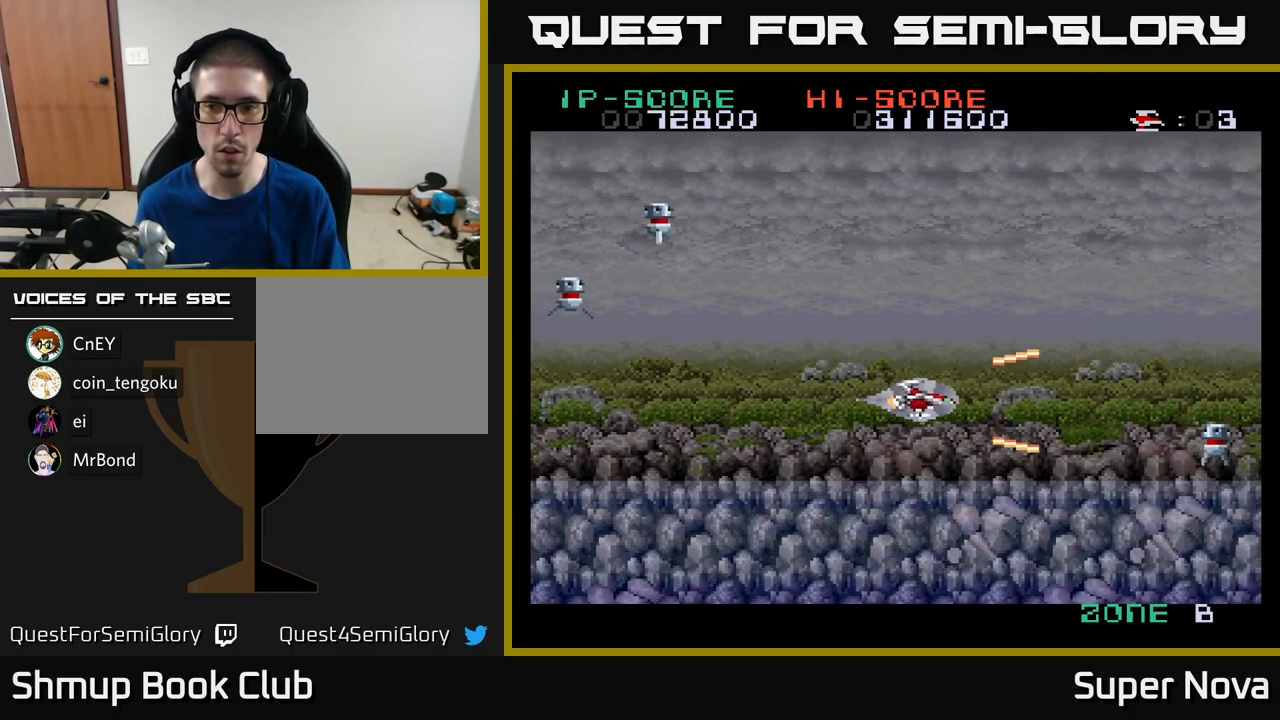
{"buttons": ["DPAD_LEFT"], "left_stick": "center", "right_stick": "center", "events": [[67, "DPAD_DOWN", "down"], [150, "DPAD_DOWN", "up"], [233, "DPAD_RIGHT", "up"], [250, "DPAD_UP", "down"], [283, "DPAD_LEFT", "down"], [333, "DPAD_UP", "up"], [417, "X", "up"]]}
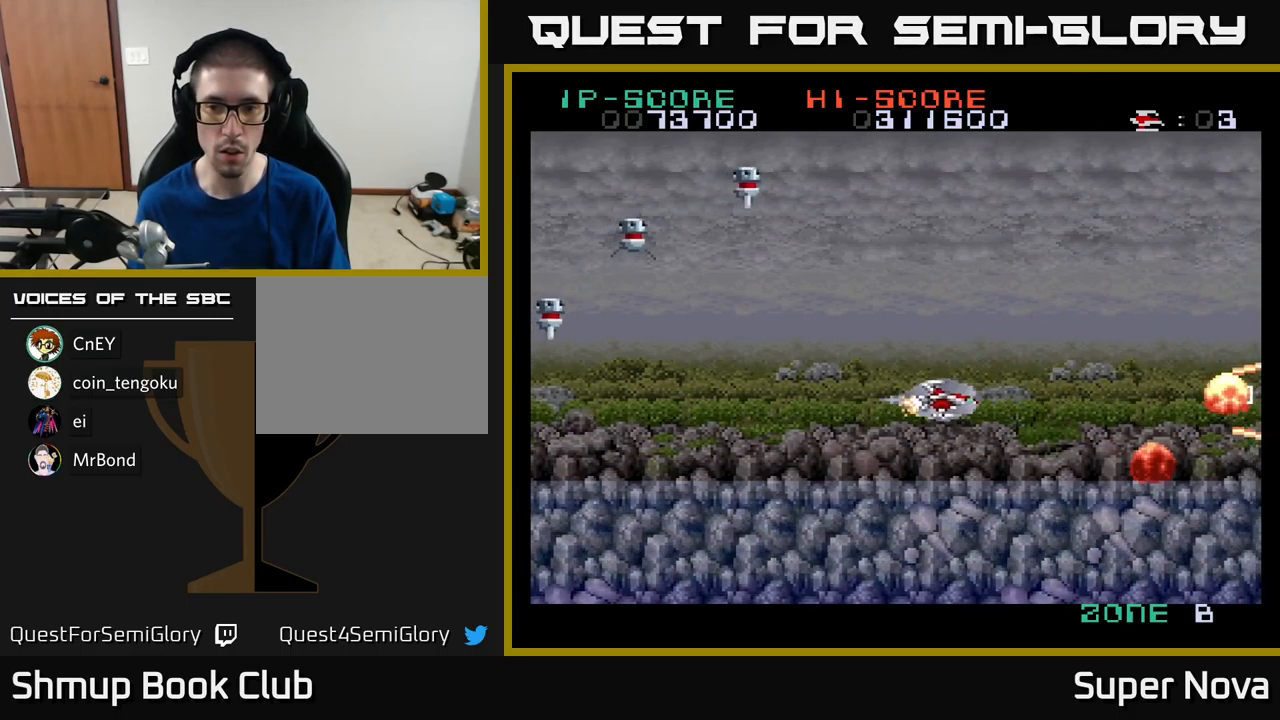
{"buttons": ["A", "X", "DPAD_LEFT"], "left_stick": "center", "right_stick": "center", "events": [[17, "DPAD_UP", "down"], [50, "A", "down"], [117, "DPAD_UP", "up"], [183, "A", "up"], [300, "A", "down"], [367, "A", "up"], [434, "A", "down"], [434, "X", "down"]]}
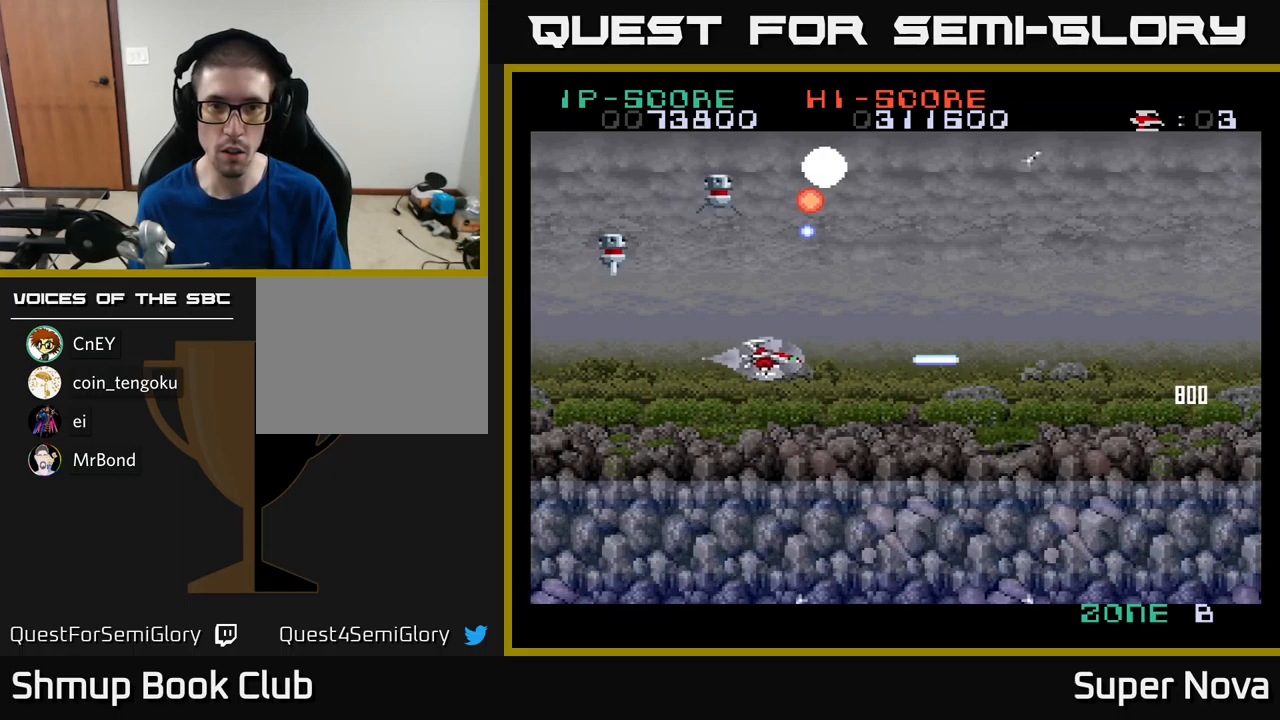
{"buttons": ["A", "DPAD_UP"], "left_stick": "center", "right_stick": "center"}
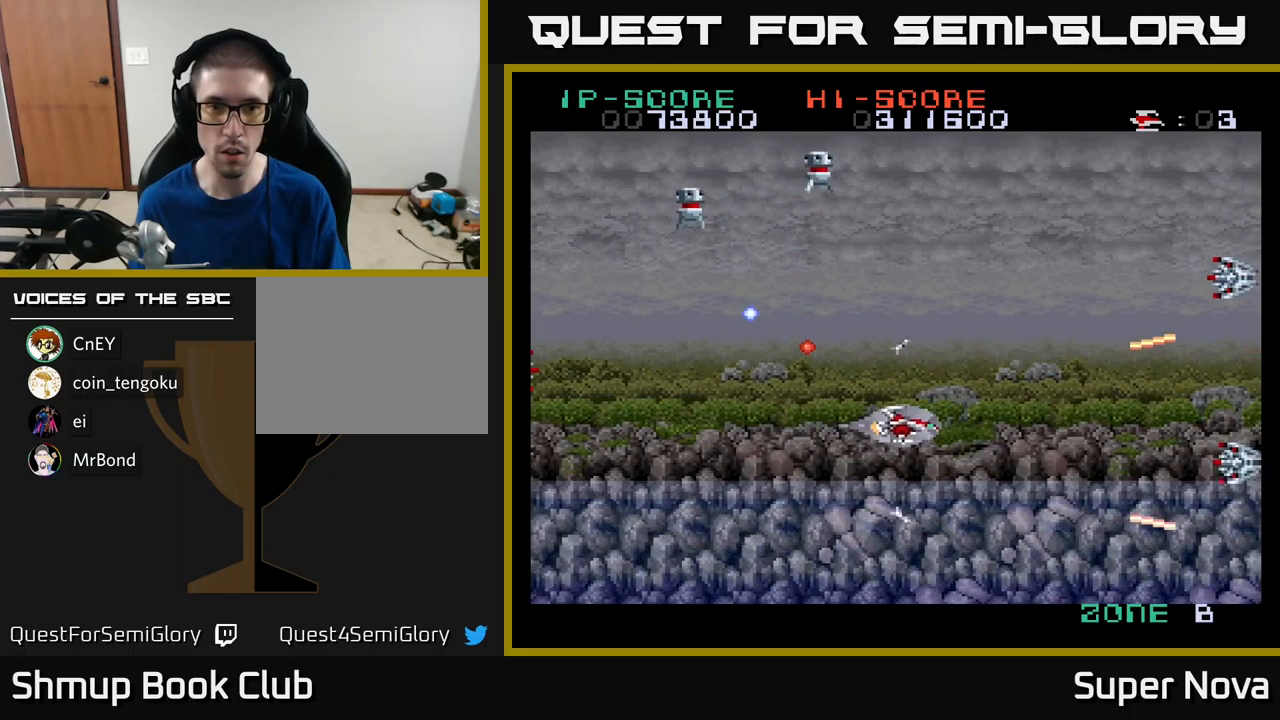
{"buttons": ["X"], "left_stick": "center", "right_stick": "center", "events": [[167, "A", "up"], [200, "X", "down"], [250, "DPAD_LEFT", "down"], [267, "A", "down"], [317, "DPAD_UP", "up"], [334, "X", "up"], [417, "X", "down"], [450, "A", "up"], [450, "DPAD_LEFT", "up"]]}
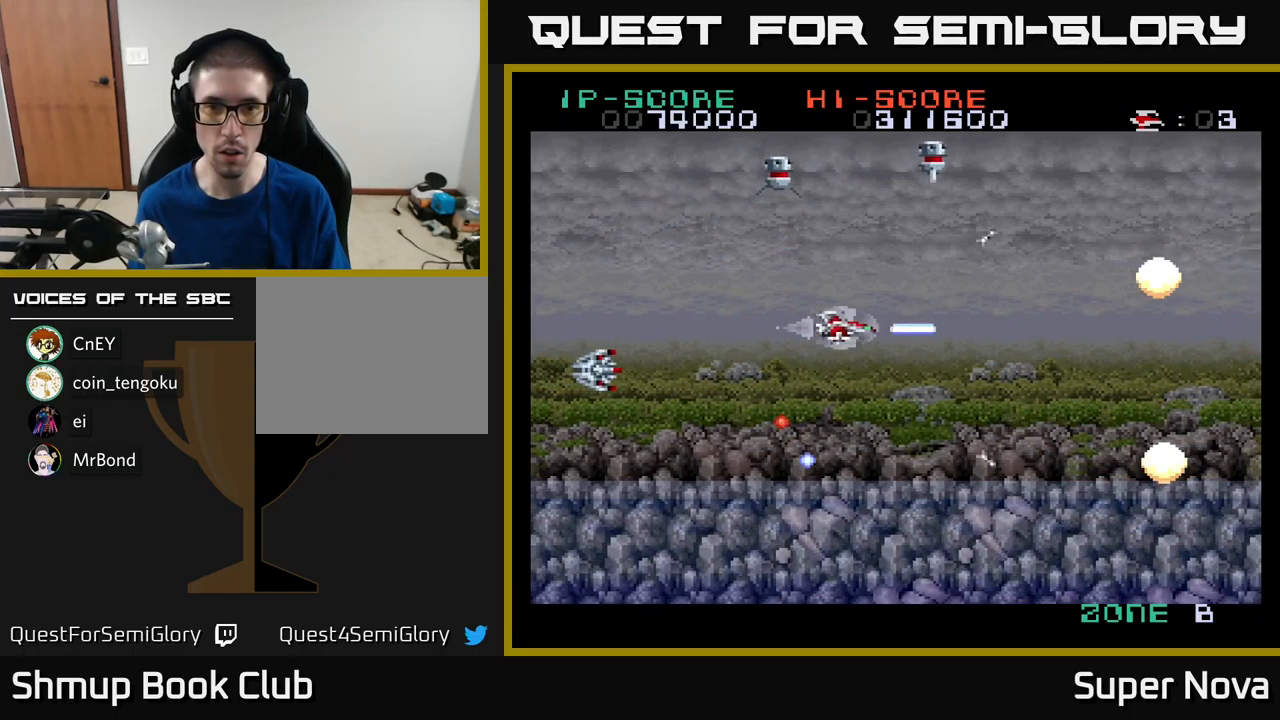
{"buttons": ["A", "X"], "left_stick": "center", "right_stick": "center", "events": [[50, "DPAD_DOWN", "down"], [67, "DPAD_RIGHT", "down"], [67, "X", "up"], [100, "A", "down"], [184, "DPAD_DOWN", "up"], [200, "A", "up"], [217, "A", "down"], [217, "DPAD_RIGHT", "up"], [234, "DPAD_UP", "down"], [317, "DPAD_UP", "up"], [367, "A", "up"], [367, "DPAD_RIGHT", "down"], [434, "A", "down"], [500, "DPAD_RIGHT", "up"], [500, "X", "down"]]}
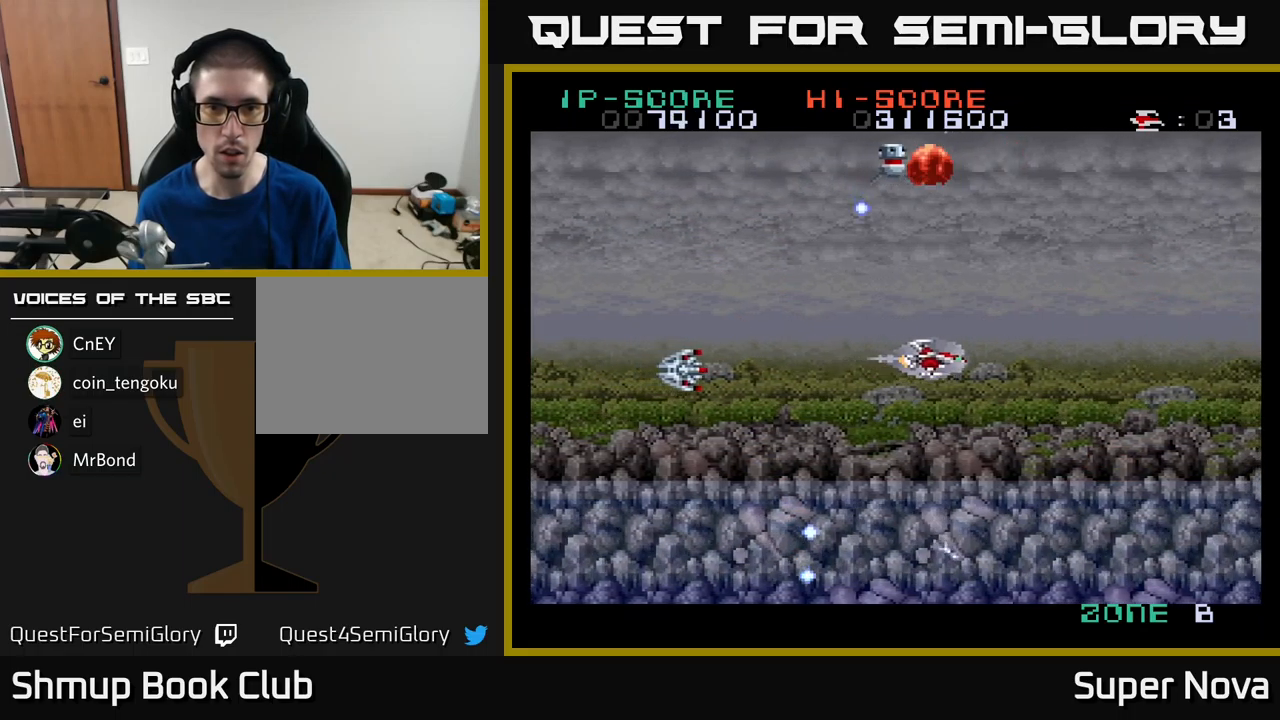
{"buttons": ["A", "X", "DPAD_LEFT"], "left_stick": "center", "right_stick": "center", "events": [[34, "DPAD_LEFT", "down"], [100, "A", "up"], [100, "DPAD_DOWN", "down"], [234, "DPAD_LEFT", "up"], [384, "DPAD_LEFT", "down"], [400, "A", "down"], [434, "X", "up"], [467, "DPAD_DOWN", "up"], [500, "X", "down"]]}
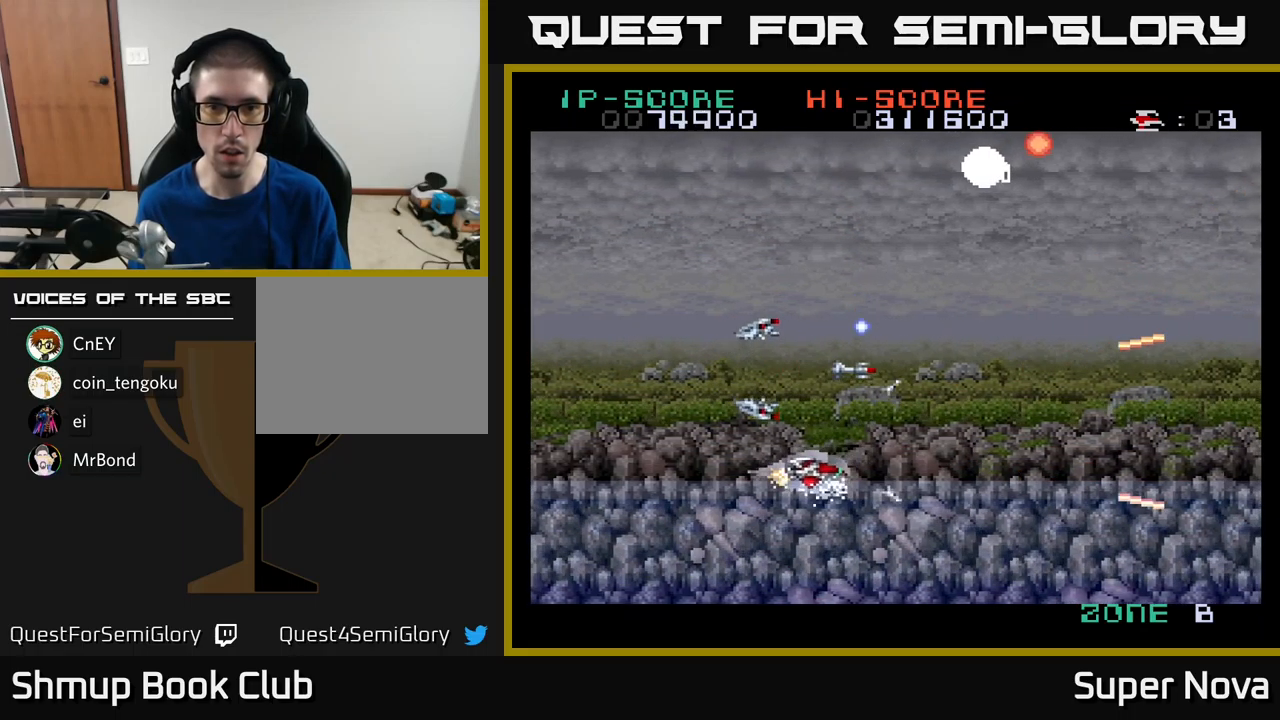
{"buttons": ["X", "DPAD_UP", "DPAD_LEFT"], "left_stick": "center", "right_stick": "center", "events": [[67, "A", "up"], [67, "DPAD_DOWN", "down"], [150, "DPAD_DOWN", "up"], [400, "DPAD_UP", "down"]]}
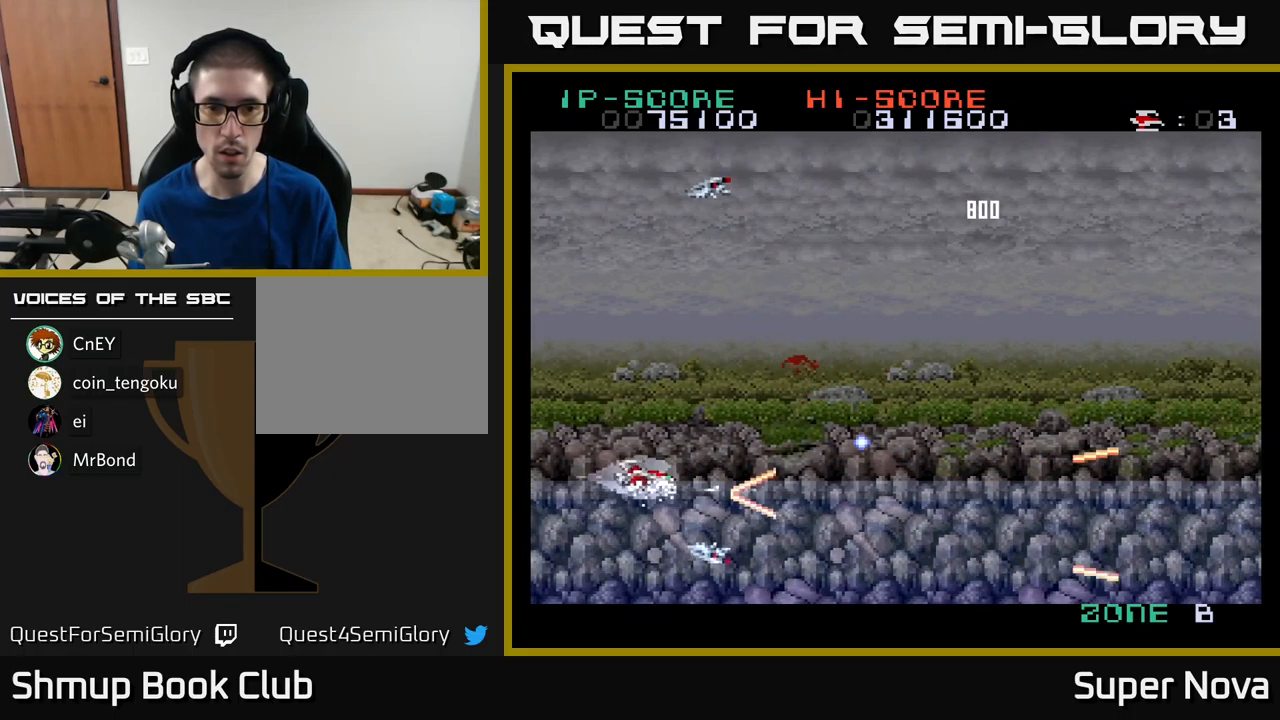
{"buttons": ["X", "DPAD_UP", "DPAD_RIGHT"], "left_stick": "center", "right_stick": "center", "events": [[67, "DPAD_LEFT", "up"], [117, "DPAD_RIGHT", "down"]]}
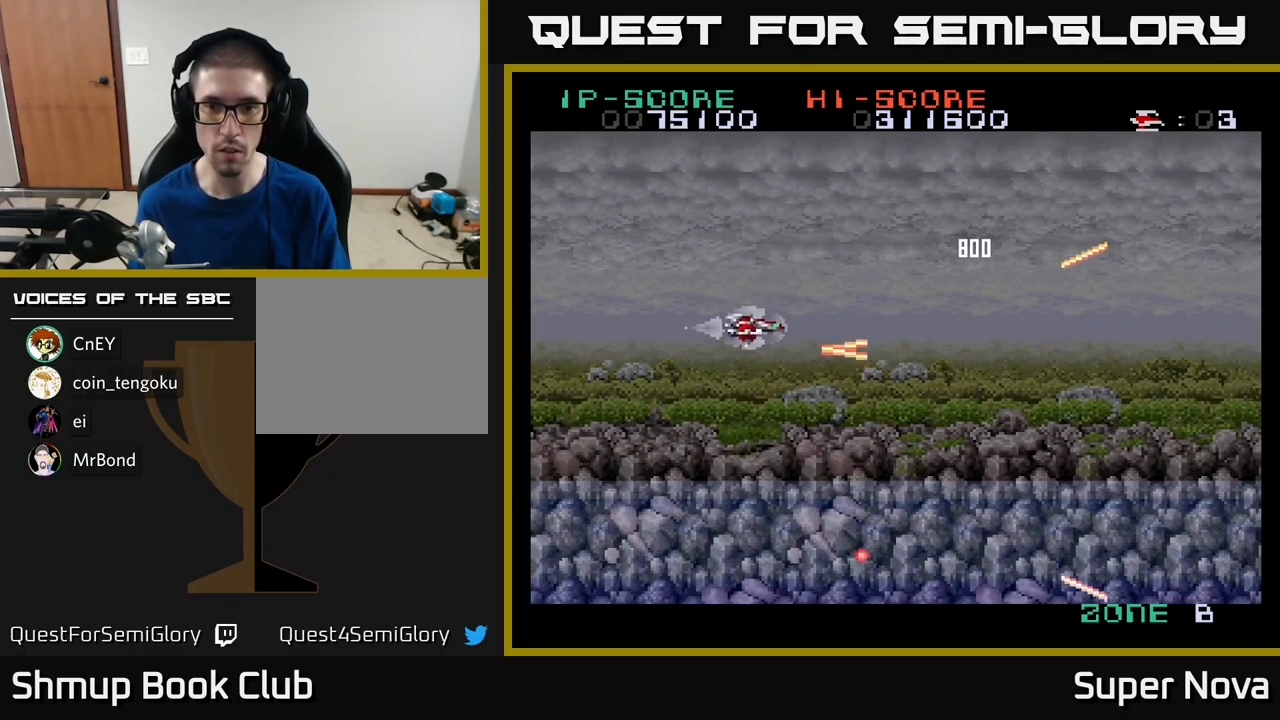
{"buttons": ["X", "DPAD_LEFT"], "left_stick": "center", "right_stick": "center", "events": [[17, "DPAD_UP", "up"], [134, "DPAD_DOWN", "down"], [367, "DPAD_RIGHT", "up"], [417, "DPAD_DOWN", "up"], [467, "DPAD_LEFT", "down"]]}
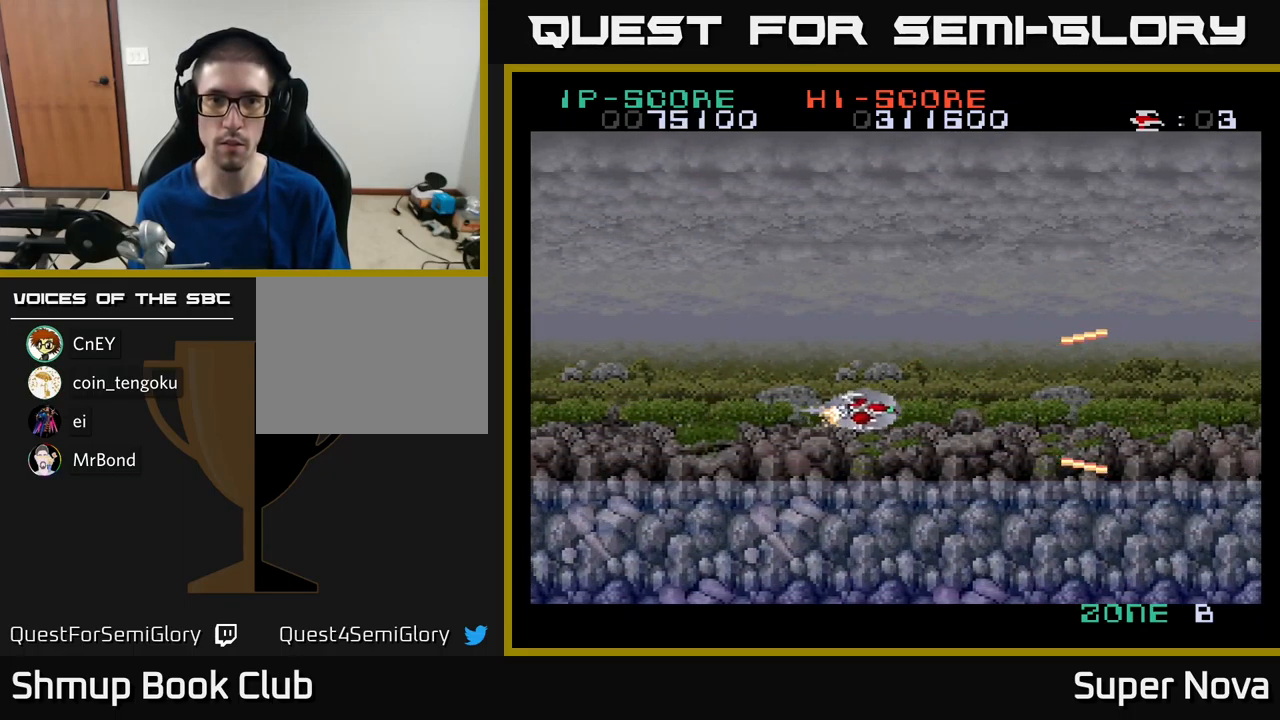
{"buttons": ["X"], "left_stick": "center", "right_stick": "center", "events": [[34, "DPAD_LEFT", "up"]]}
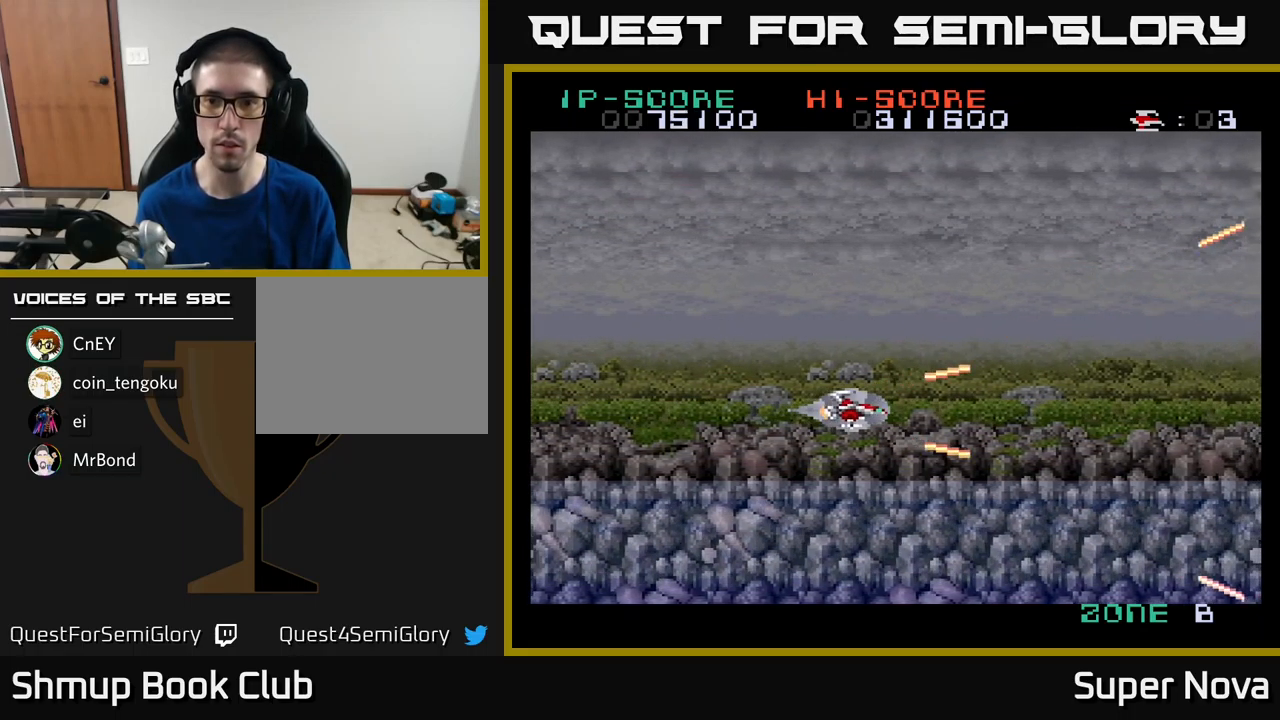
{"buttons": ["X", "DPAD_LEFT"], "left_stick": "center", "right_stick": "center", "events": [[334, "DPAD_UP", "down"], [384, "DPAD_LEFT", "down"], [467, "DPAD_UP", "up"]]}
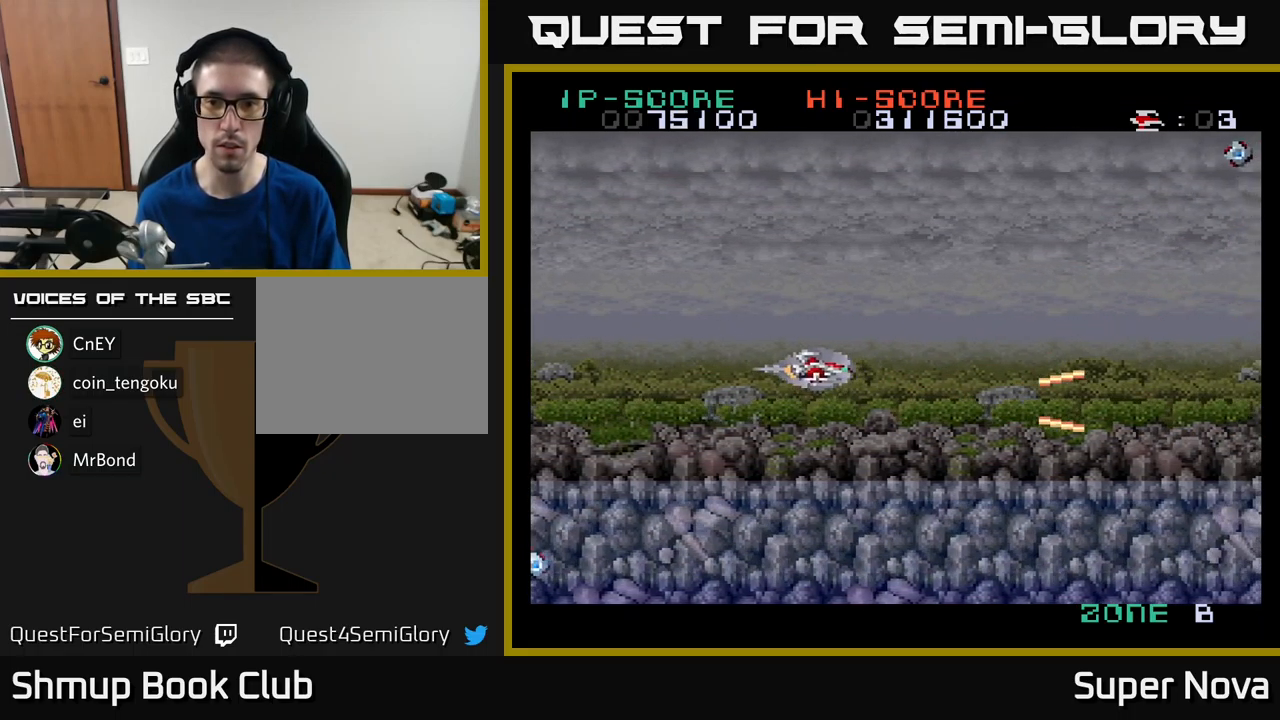
{"buttons": ["X", "DPAD_UP", "DPAD_LEFT"], "left_stick": "center", "right_stick": "center", "events": [[117, "DPAD_LEFT", "up"], [234, "A", "down"], [434, "DPAD_LEFT", "down"], [434, "DPAD_UP", "down"], [467, "A", "up"]]}
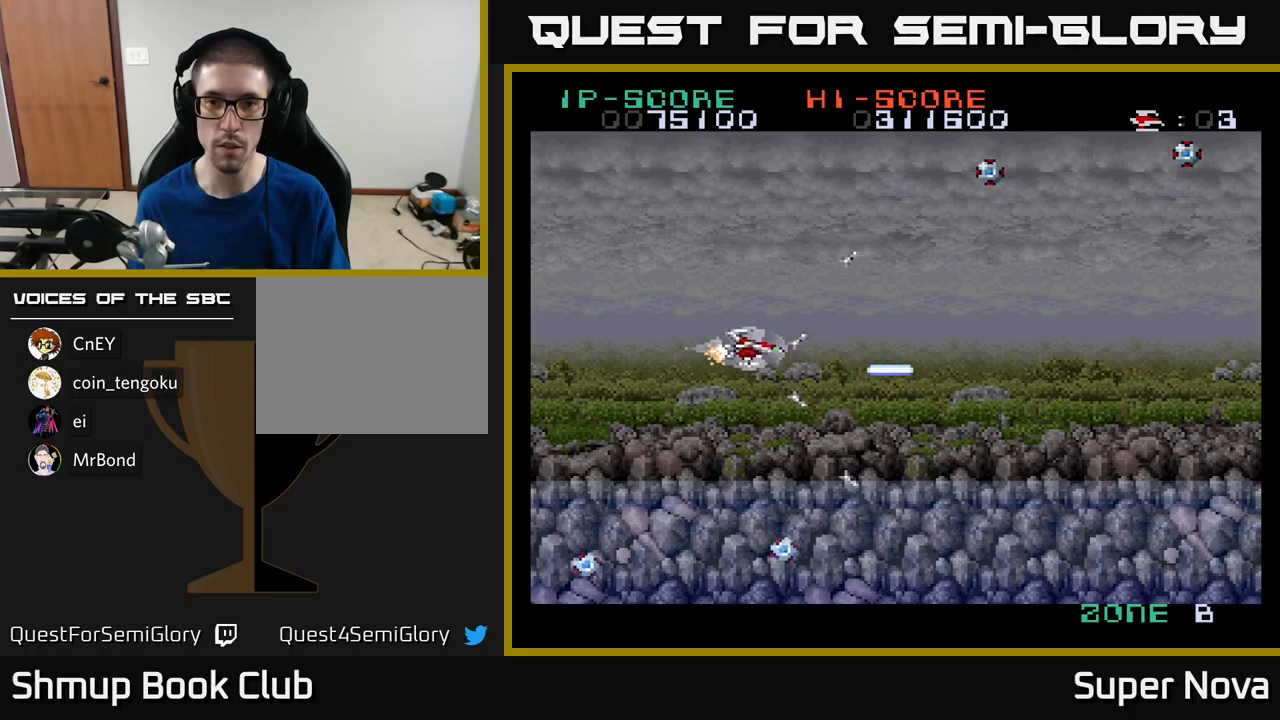
{"buttons": ["DPAD_UP"], "left_stick": "center", "right_stick": "center", "events": [[133, "DPAD_UP", "up"], [316, "DPAD_UP", "down"], [400, "DPAD_LEFT", "up"], [416, "X", "up"]]}
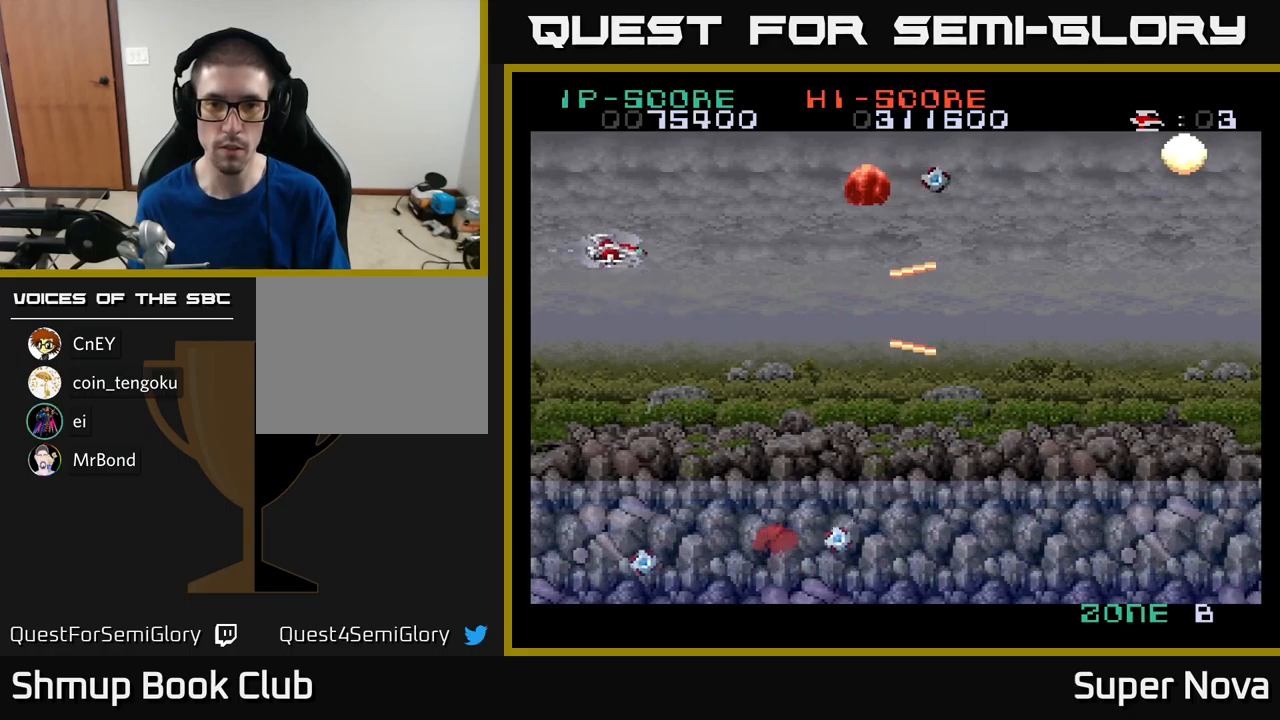
{"buttons": ["DPAD_DOWN", "DPAD_RIGHT"], "left_stick": "center", "right_stick": "center", "events": [[33, "X", "down"], [50, "DPAD_RIGHT", "down"], [66, "DPAD_UP", "up"], [100, "DPAD_DOWN", "down"], [150, "DPAD_RIGHT", "up"], [433, "X", "up"], [500, "DPAD_RIGHT", "down"]]}
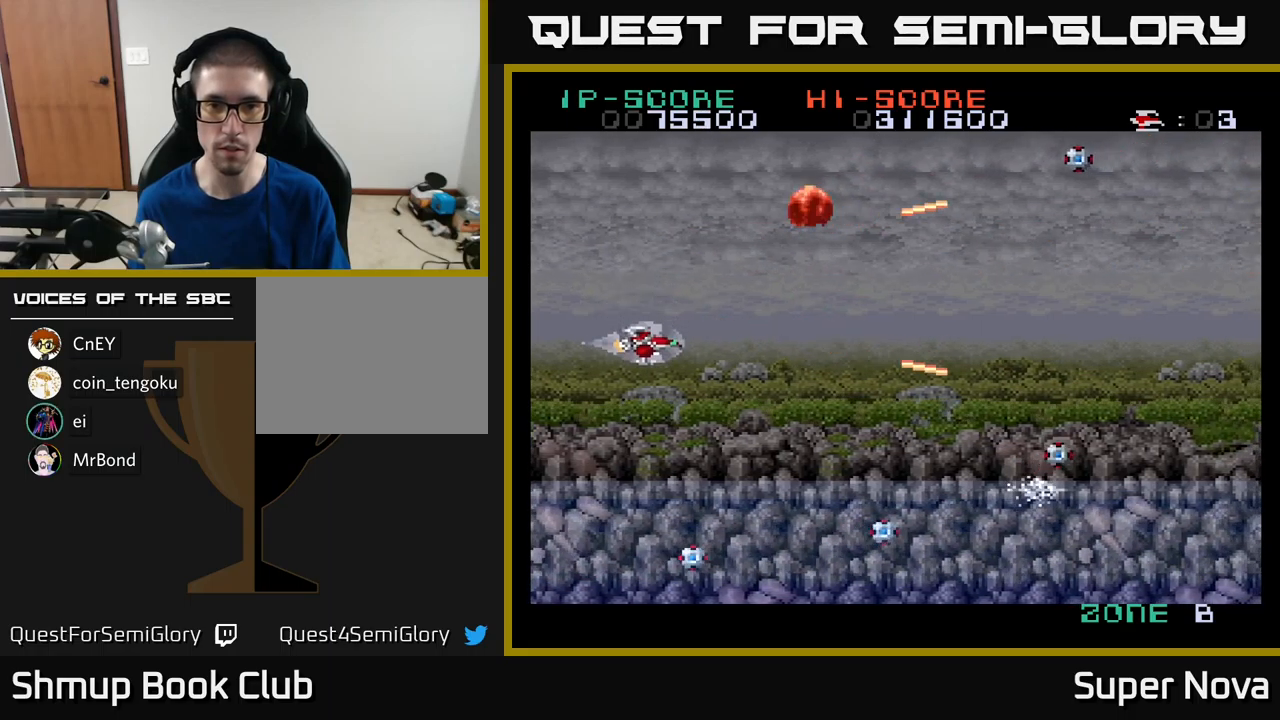
{"buttons": ["DPAD_UP"], "left_stick": "center", "right_stick": "center", "events": [[33, "X", "down"], [166, "DPAD_RIGHT", "up"], [250, "DPAD_LEFT", "down"], [300, "DPAD_DOWN", "up"], [333, "DPAD_UP", "down"], [400, "DPAD_LEFT", "up"], [483, "X", "up"]]}
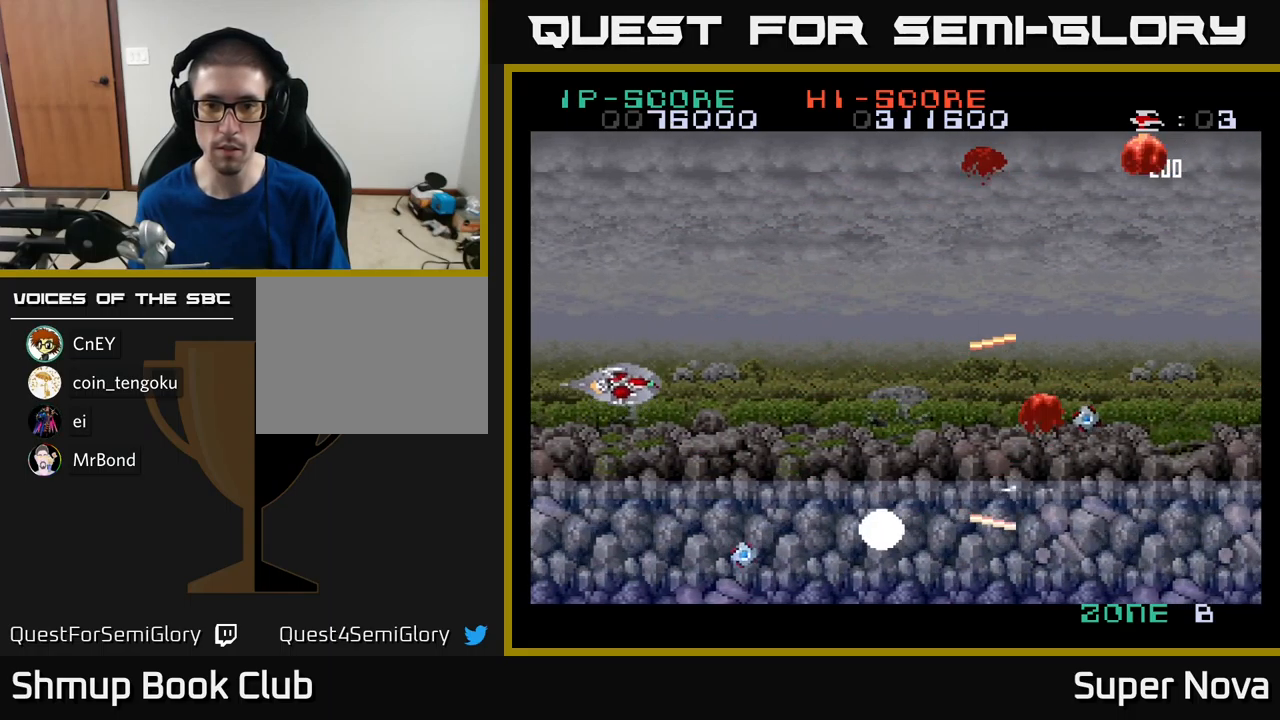
{"buttons": ["X", "DPAD_UP"], "left_stick": "center", "right_stick": "center", "events": [[50, "X", "down"], [150, "DPAD_UP", "up"], [183, "DPAD_DOWN", "down"], [400, "DPAD_RIGHT", "down"], [433, "DPAD_DOWN", "up"], [500, "DPAD_RIGHT", "up"], [500, "DPAD_UP", "down"]]}
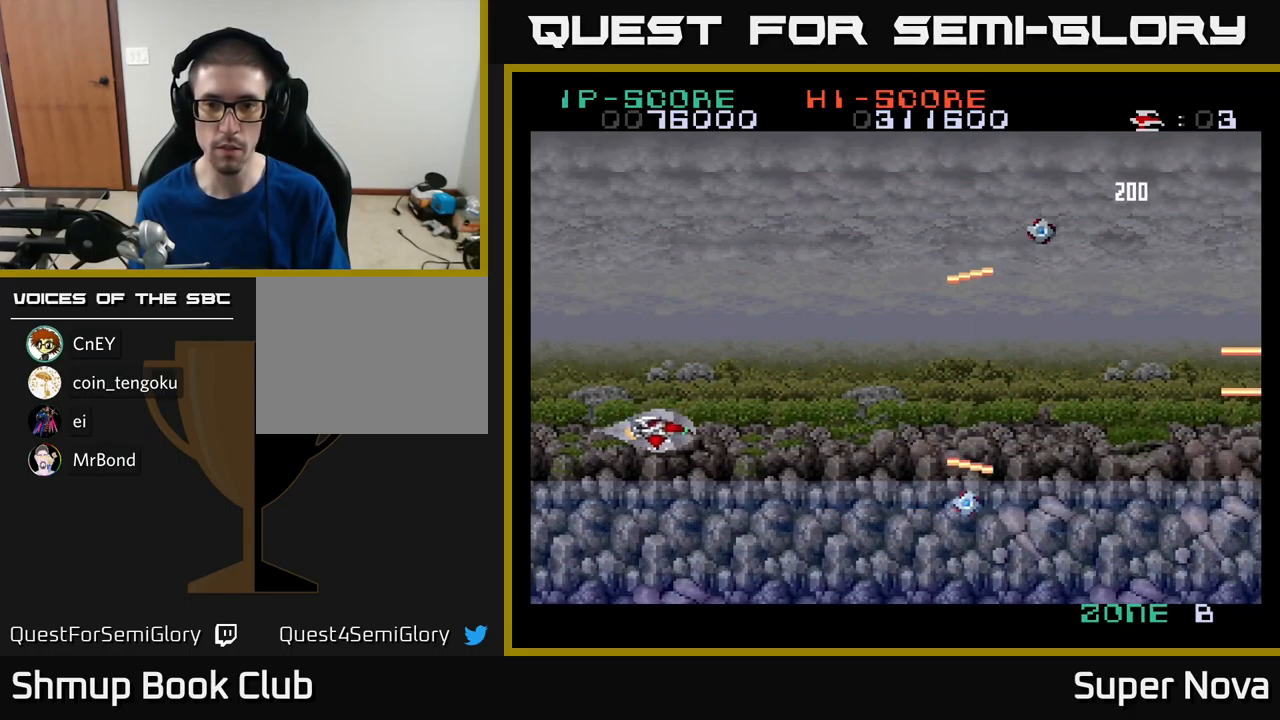
{"buttons": ["DPAD_UP", "DPAD_LEFT"], "left_stick": "center", "right_stick": "center", "events": [[450, "DPAD_LEFT", "down"], [500, "X", "up"]]}
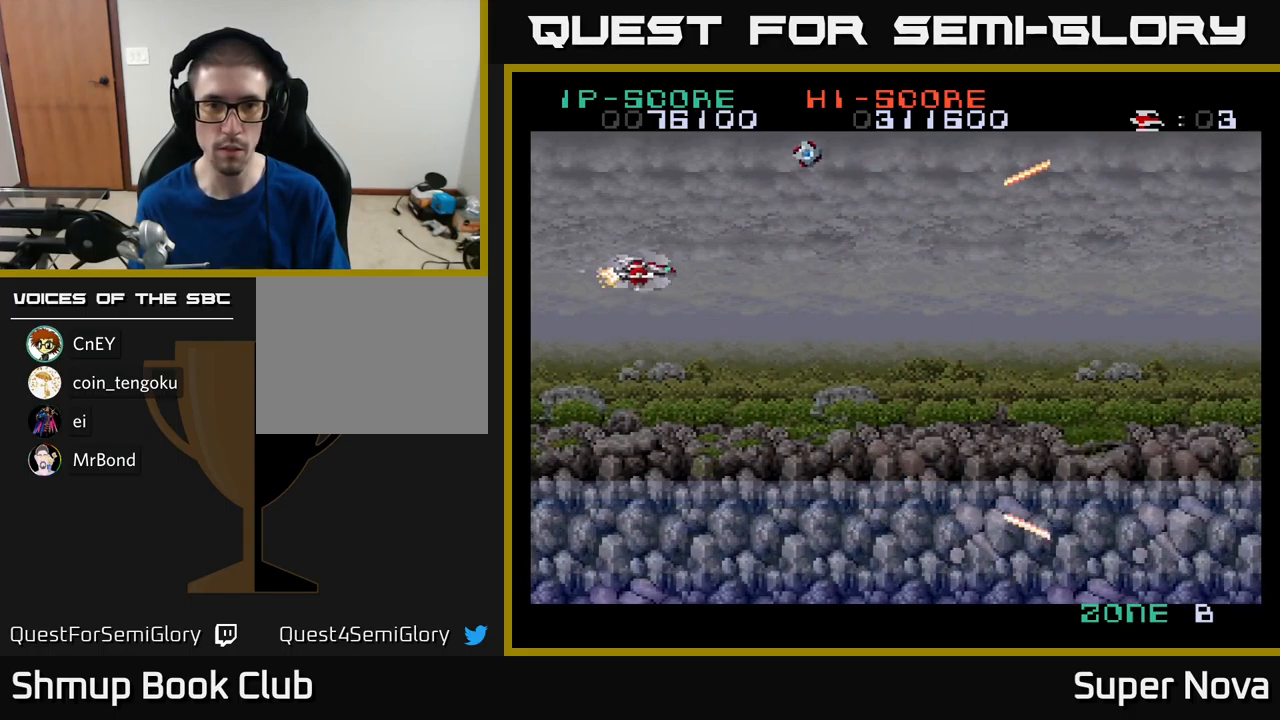
{"buttons": ["A", "X", "DPAD_DOWN"], "left_stick": "center", "right_stick": "center", "events": [[266, "X", "down"], [300, "DPAD_UP", "up"], [350, "A", "down"], [416, "DPAD_DOWN", "down"], [416, "X", "up"], [433, "DPAD_LEFT", "up"], [483, "X", "down"]]}
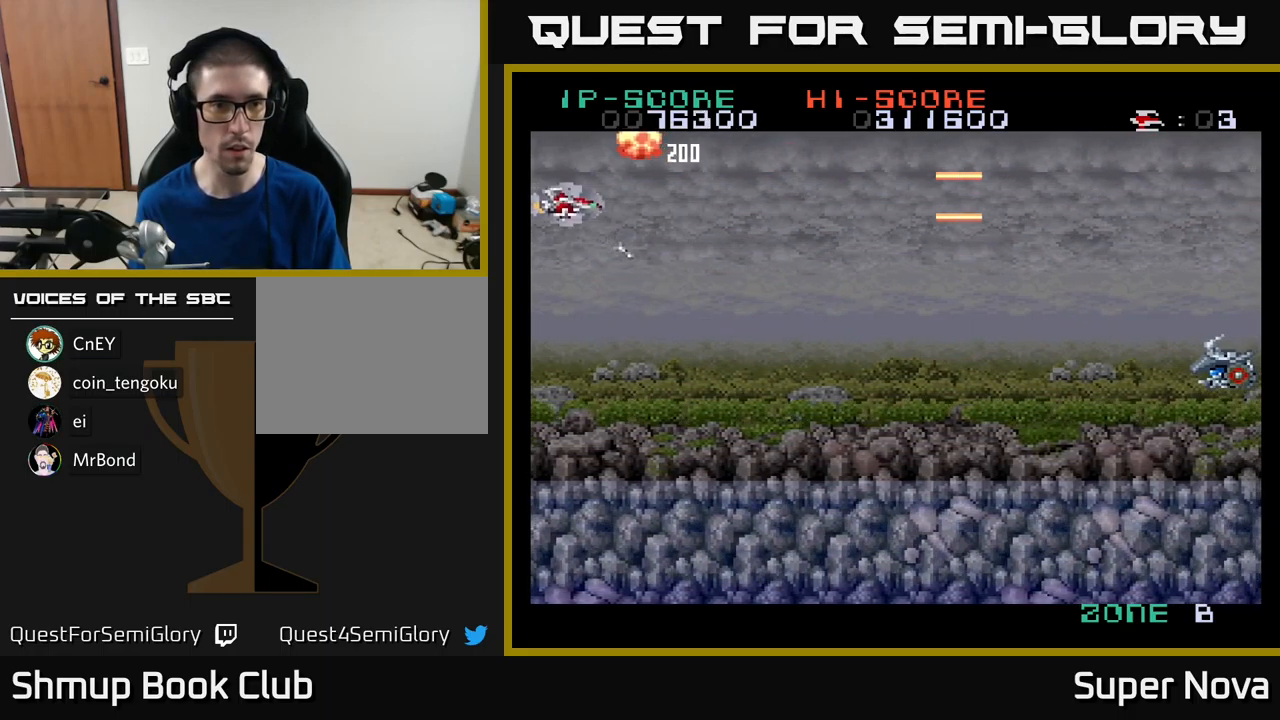
{"buttons": ["X", "DPAD_DOWN", "DPAD_RIGHT"], "left_stick": "center", "right_stick": "center", "events": [[33, "A", "up"], [66, "A", "down"], [66, "DPAD_RIGHT", "down"], [250, "A", "up"]]}
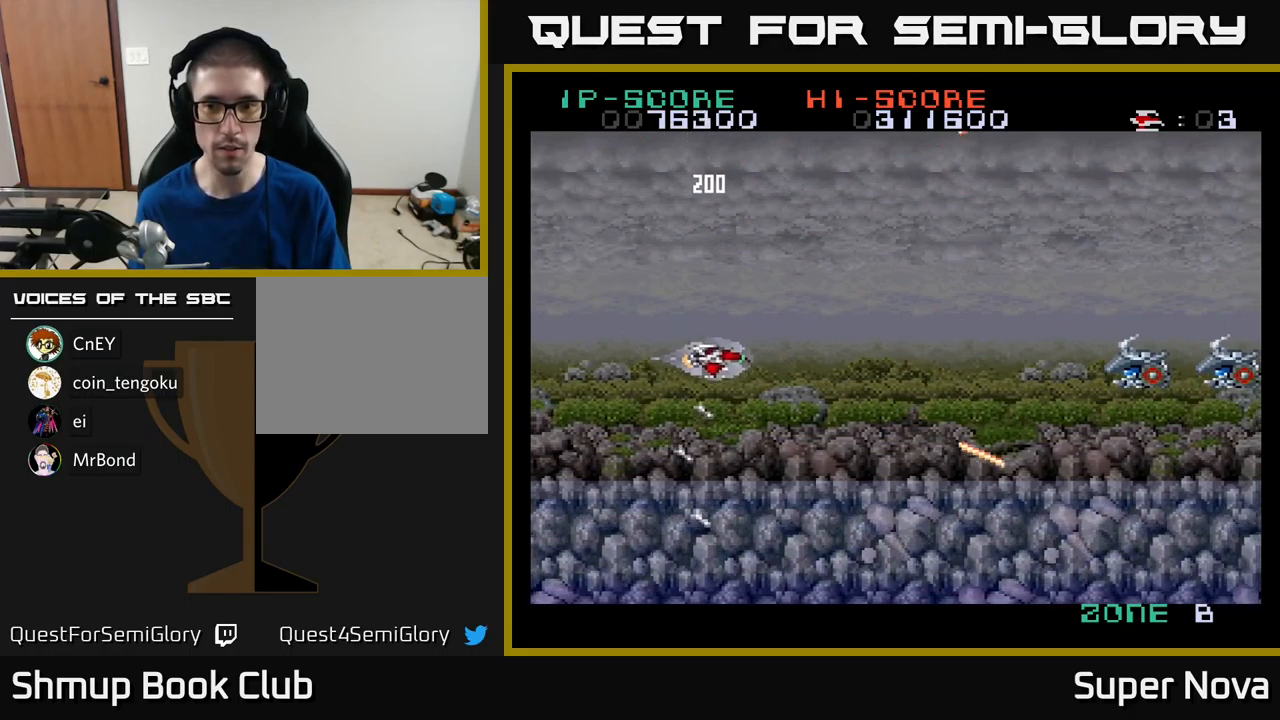
{"buttons": ["A", "X"], "left_stick": "center", "right_stick": "center", "events": [[16, "DPAD_DOWN", "up"], [133, "A", "down"], [450, "DPAD_RIGHT", "up"]]}
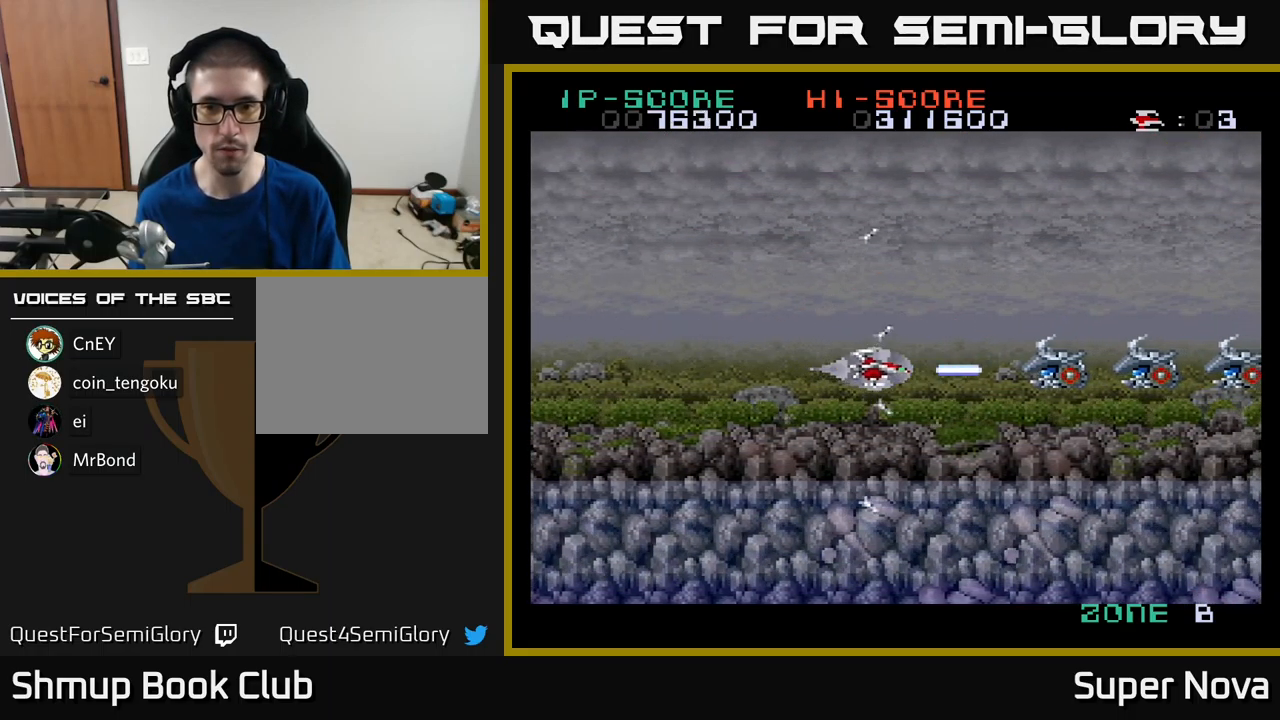
{"buttons": ["A", "X"], "left_stick": "center", "right_stick": "center", "events": [[16, "DPAD_LEFT", "down"], [166, "DPAD_LEFT", "up"]]}
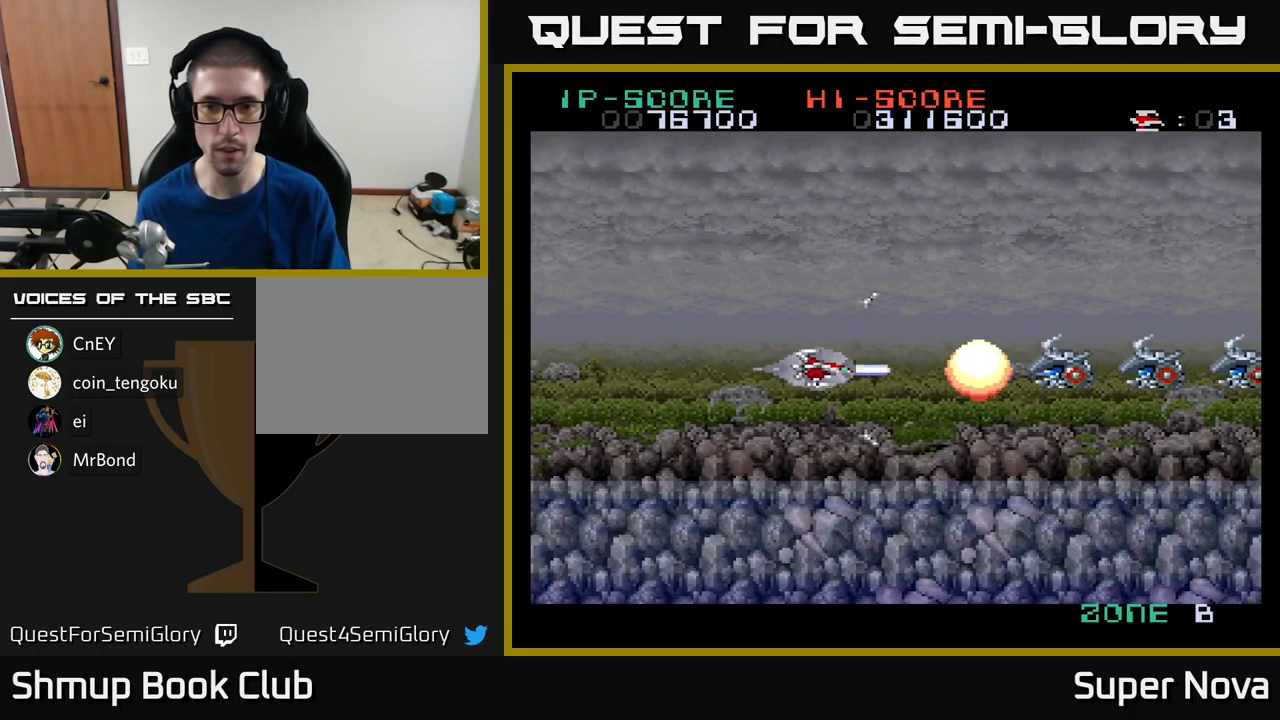
{"buttons": ["A", "X"], "left_stick": "center", "right_stick": "center", "events": []}